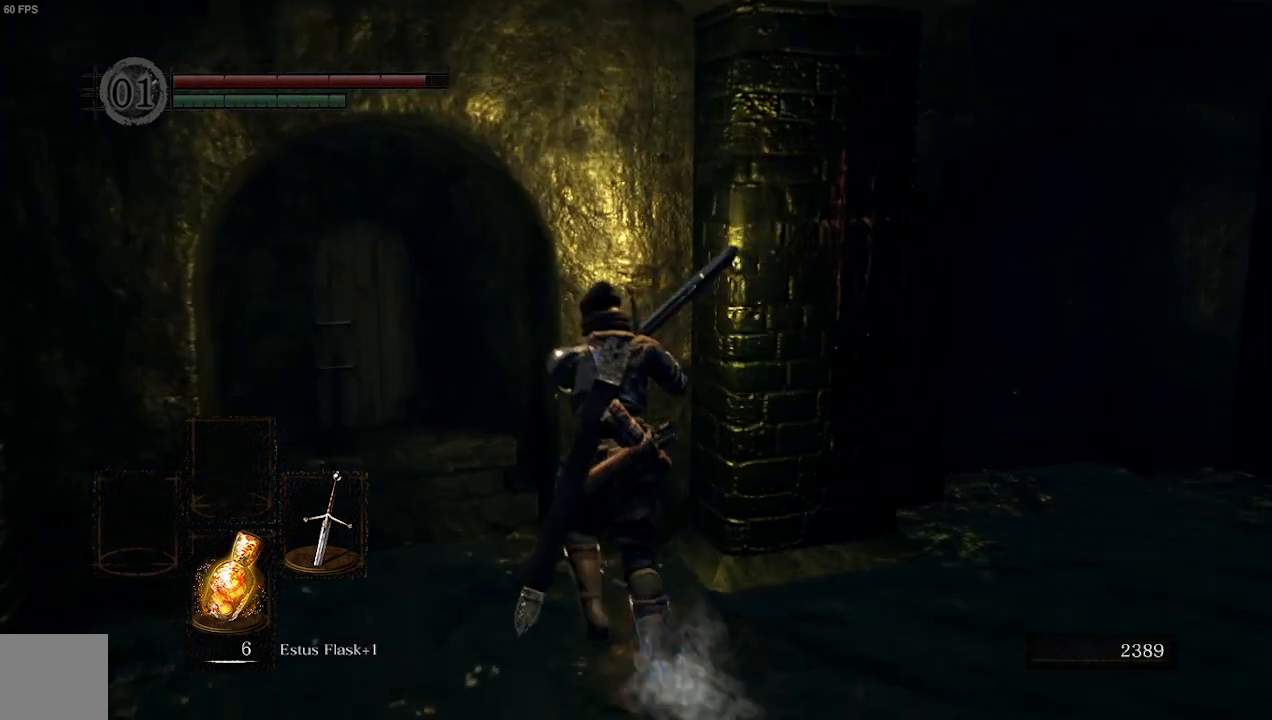
Gameplay with a controller (Xbox layout); each line is a JSON object with the inputs held at the frame after it (dt_ms = milliseconds from this image to that frame). "events" lists button and stick changes between this image and that frame as [ms after this image, input, new state], when the widget could be followed in between.
{"dt_ms": 500, "buttons": [], "left_stick": "up", "right_stick": "down-right", "events": []}
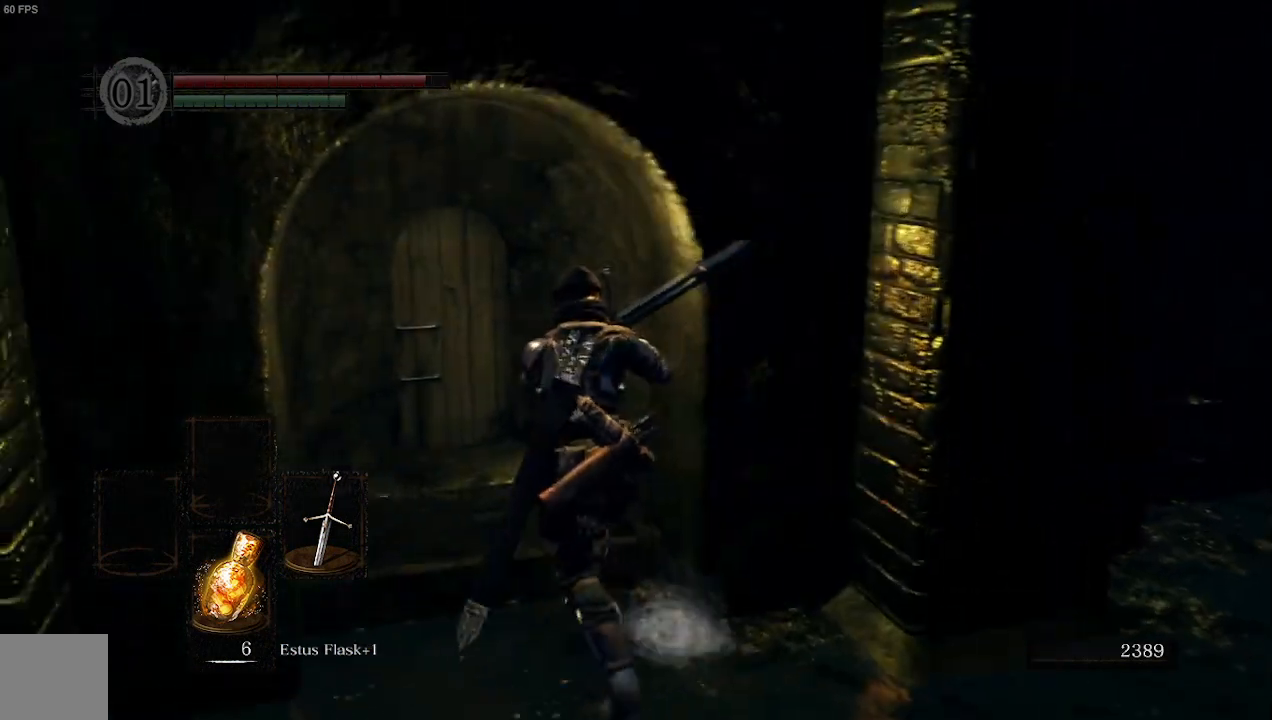
{"dt_ms": 500, "buttons": [], "left_stick": "up-left", "right_stick": "down-right", "events": [[333, "left_stick", "up-left"]]}
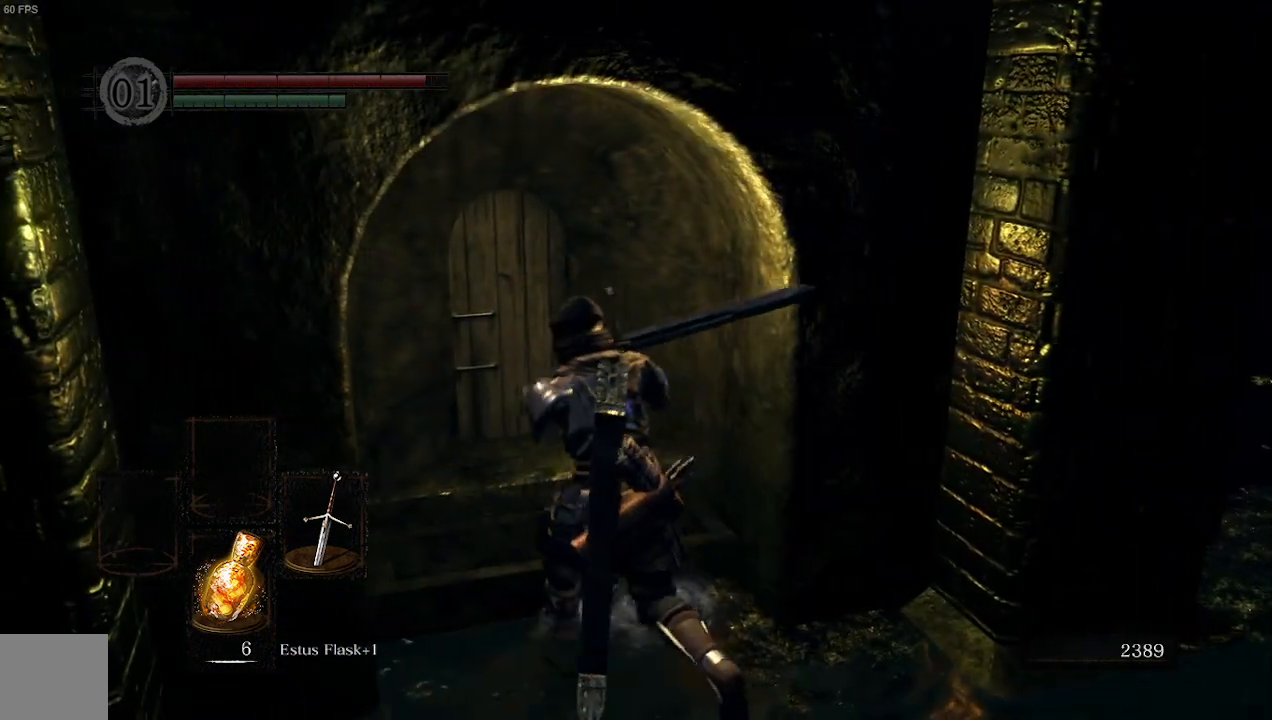
{"dt_ms": 500, "buttons": ["R1"], "left_stick": "up-left", "right_stick": "center", "events": [[200, "A", "down"], [267, "right_stick", "center"], [367, "A", "up"], [500, "R1", "down"]]}
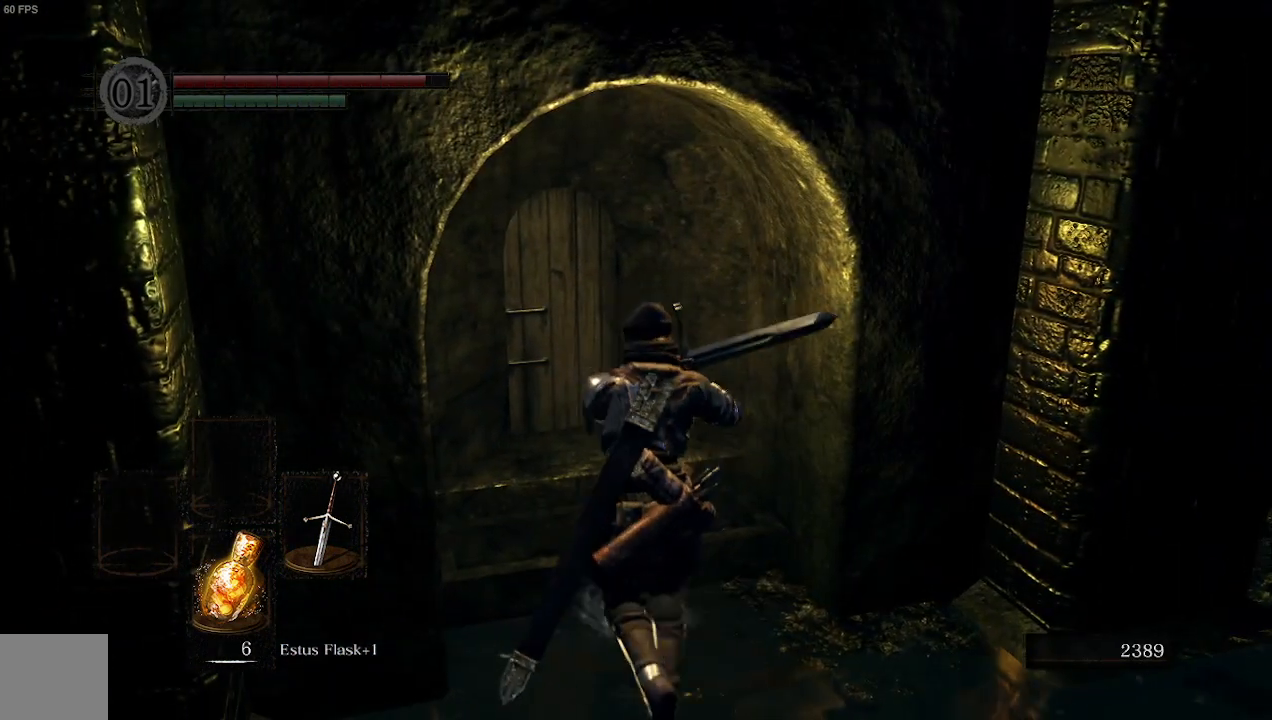
{"dt_ms": 500, "buttons": [], "left_stick": "up-left", "right_stick": "center", "events": [[233, "R1", "up"]]}
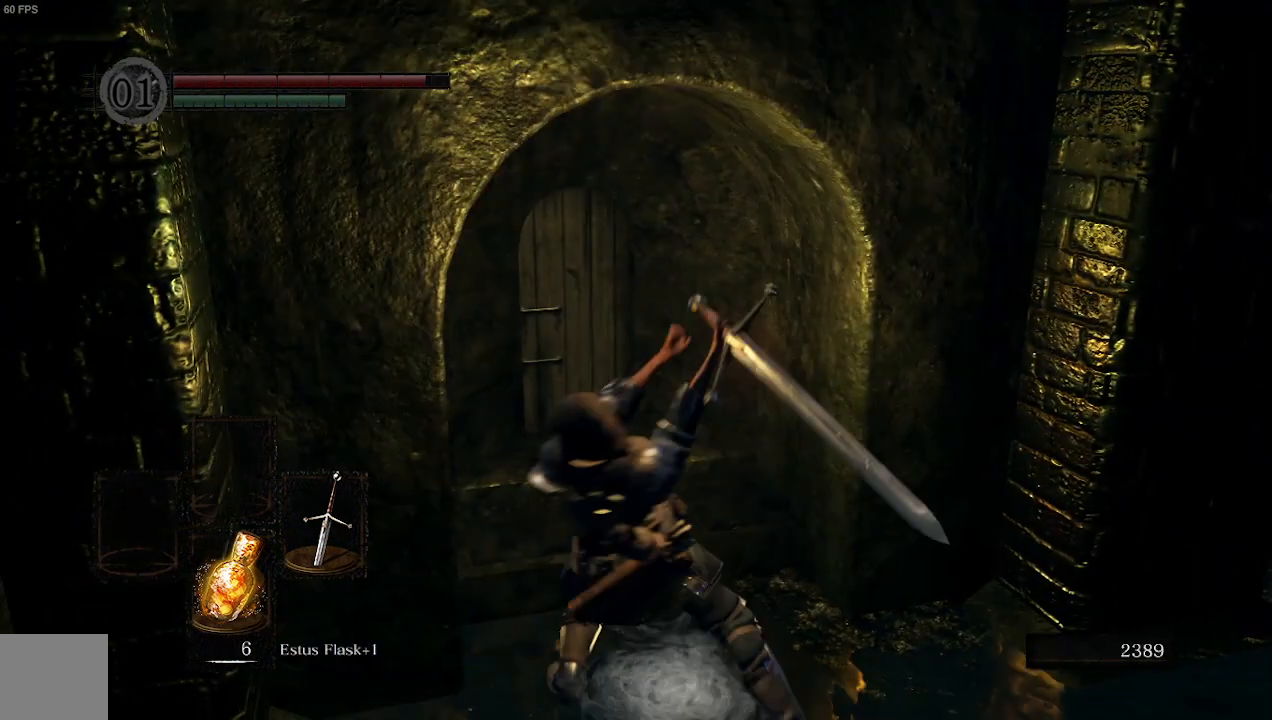
{"dt_ms": 500, "buttons": [], "left_stick": "down-right", "right_stick": "center", "events": [[233, "left_stick", "center"], [500, "left_stick", "down-right"]]}
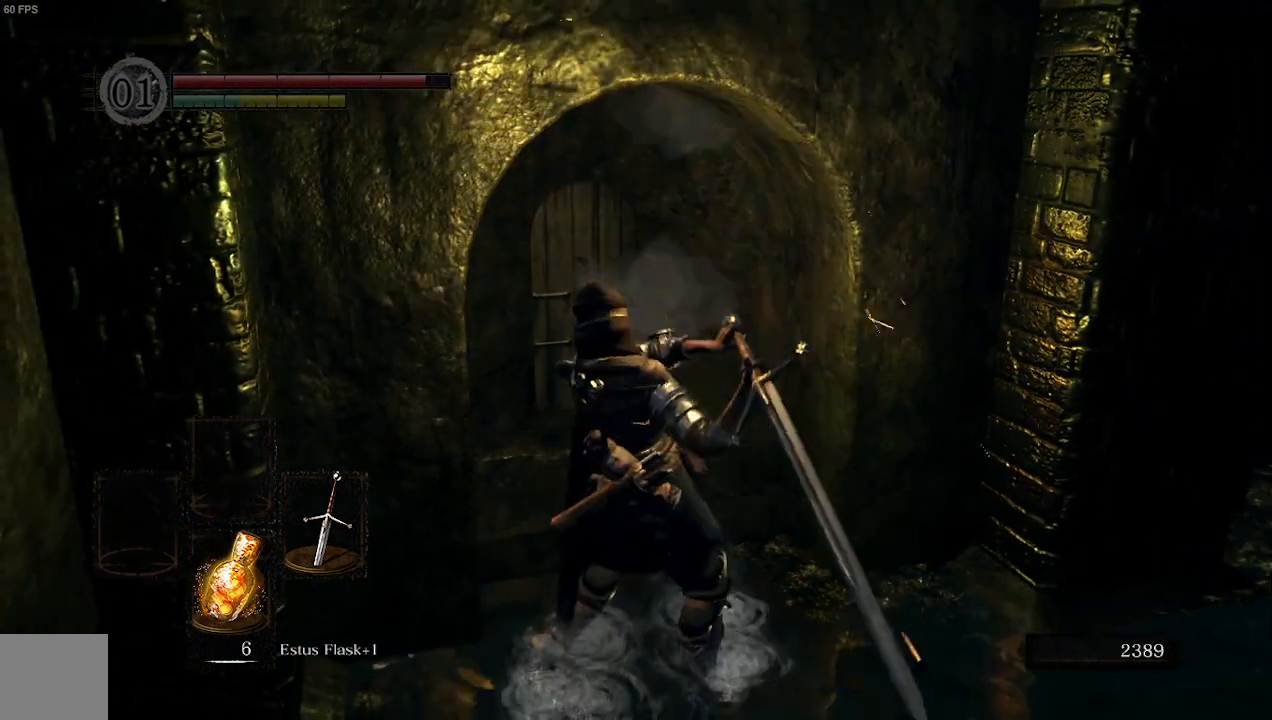
{"dt_ms": 500, "buttons": [], "left_stick": "up-right", "right_stick": "center", "events": [[33, "right_stick", "right"], [233, "left_stick", "right"], [400, "left_stick", "up-right"], [467, "right_stick", "center"]]}
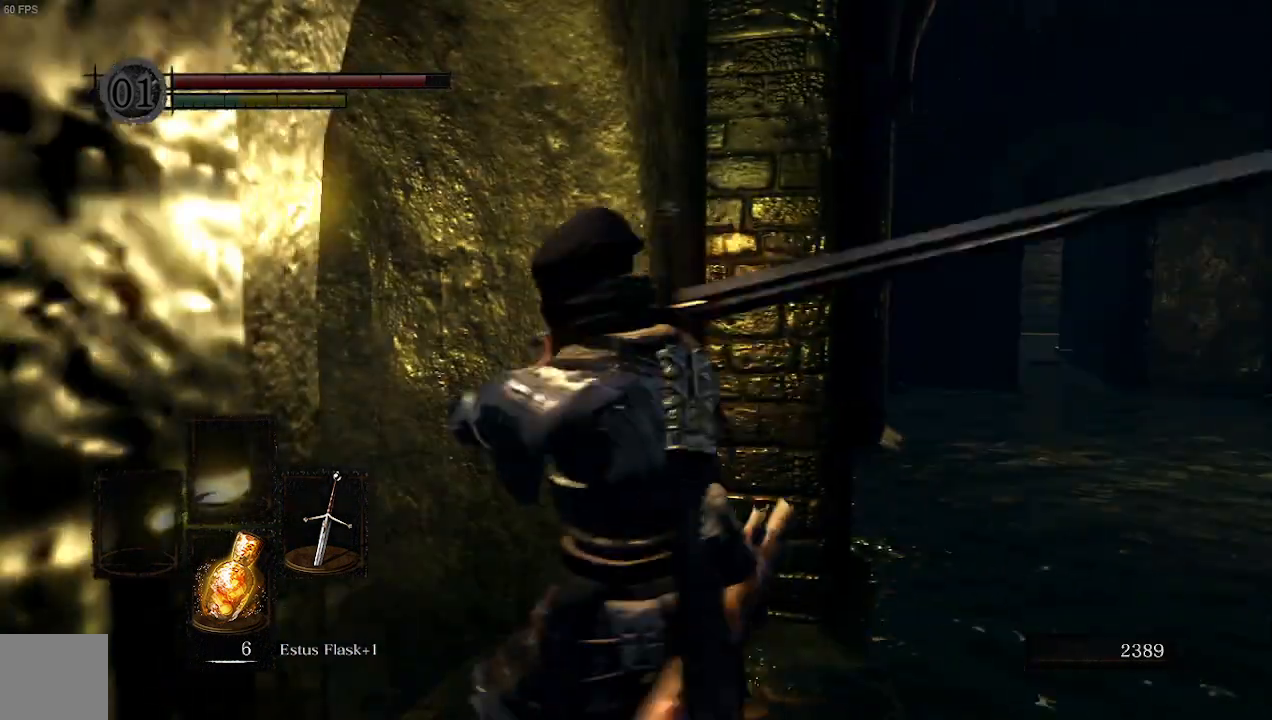
{"dt_ms": 500, "buttons": [], "left_stick": "up-right", "right_stick": "left", "events": [[467, "right_stick", "left"]]}
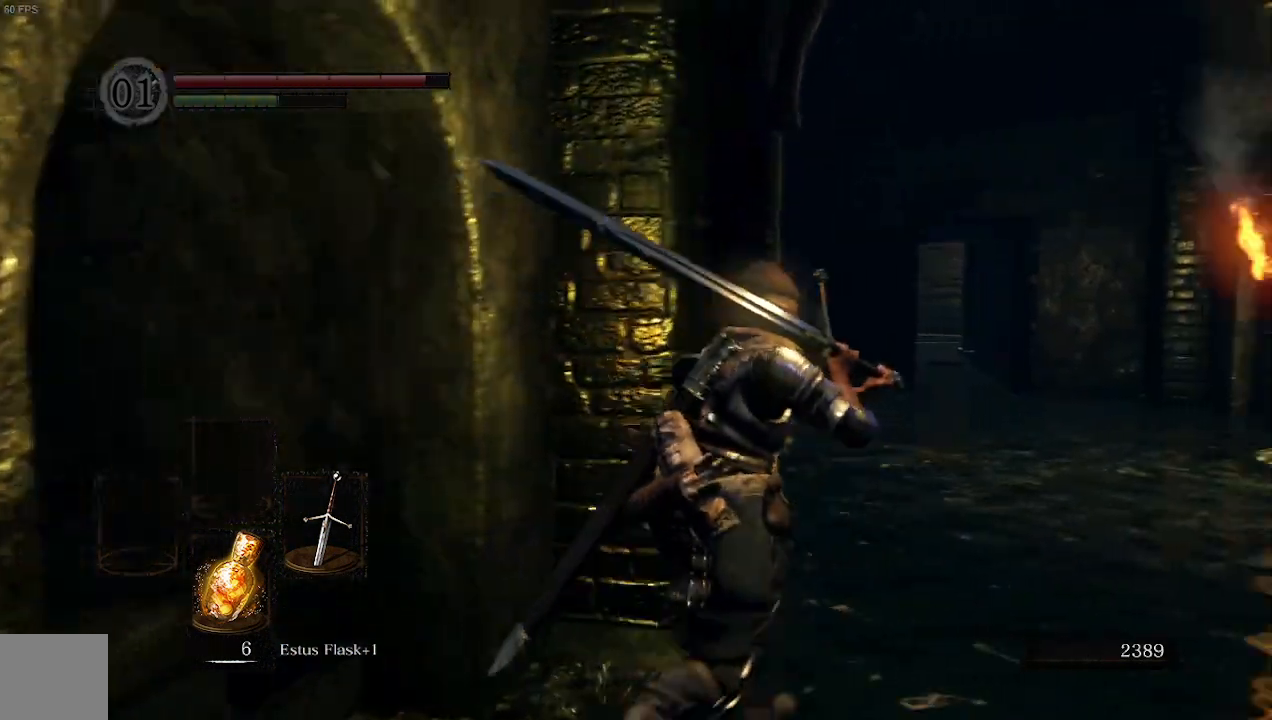
{"dt_ms": 500, "buttons": [], "left_stick": "up-right", "right_stick": "left", "events": [[233, "right_stick", "up-left"], [433, "right_stick", "left"]]}
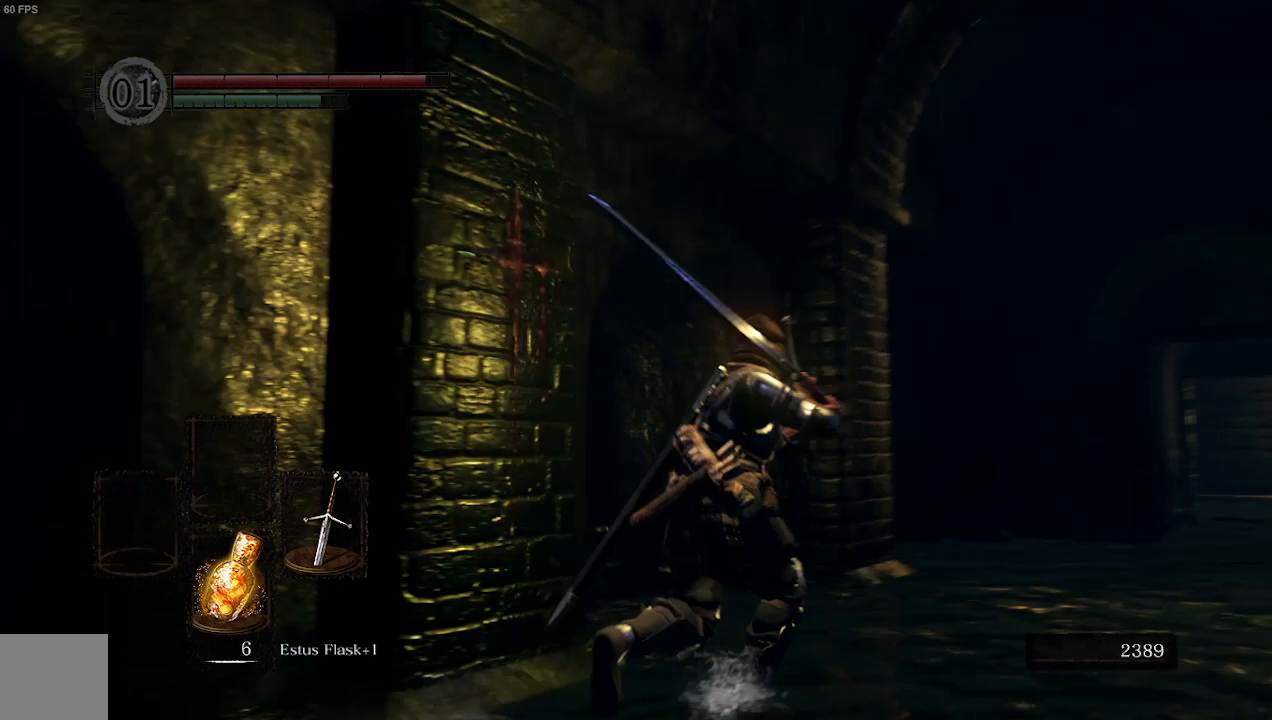
{"dt_ms": 500, "buttons": [], "left_stick": "up-right", "right_stick": "left", "events": []}
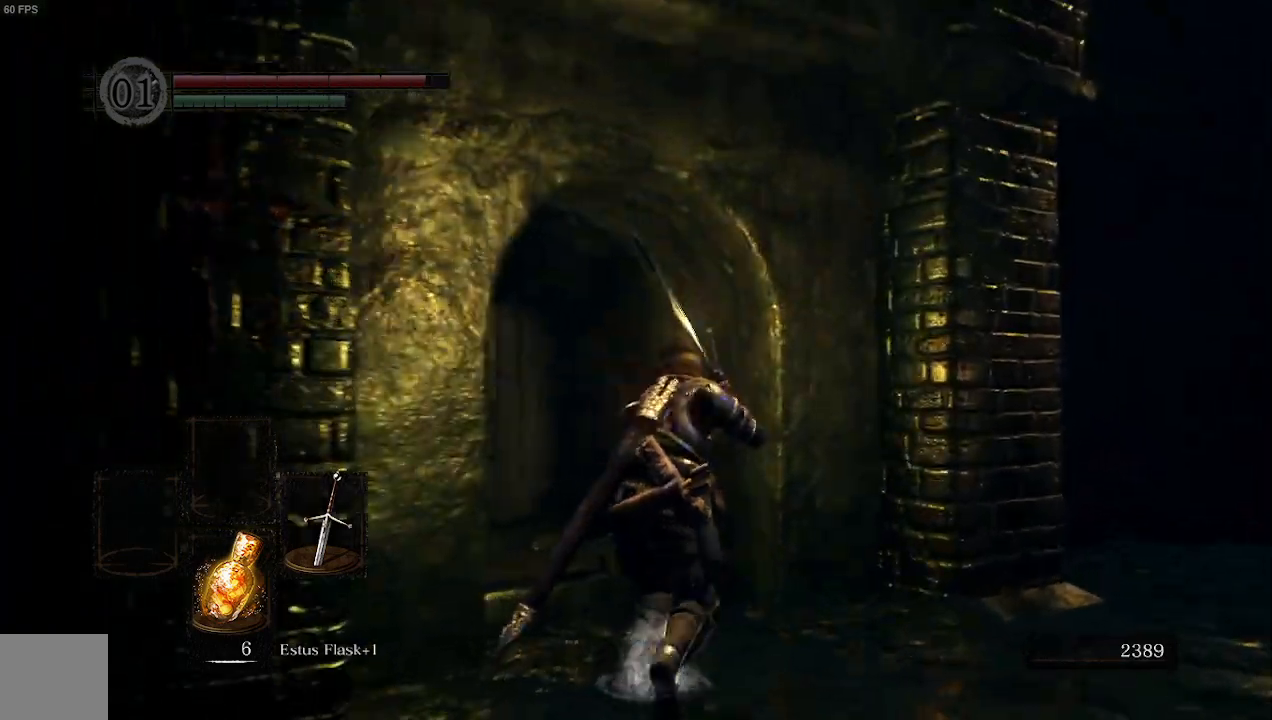
{"dt_ms": 500, "buttons": [], "left_stick": "down-right", "right_stick": "center", "events": [[200, "left_stick", "right"], [433, "left_stick", "down-right"], [500, "right_stick", "center"]]}
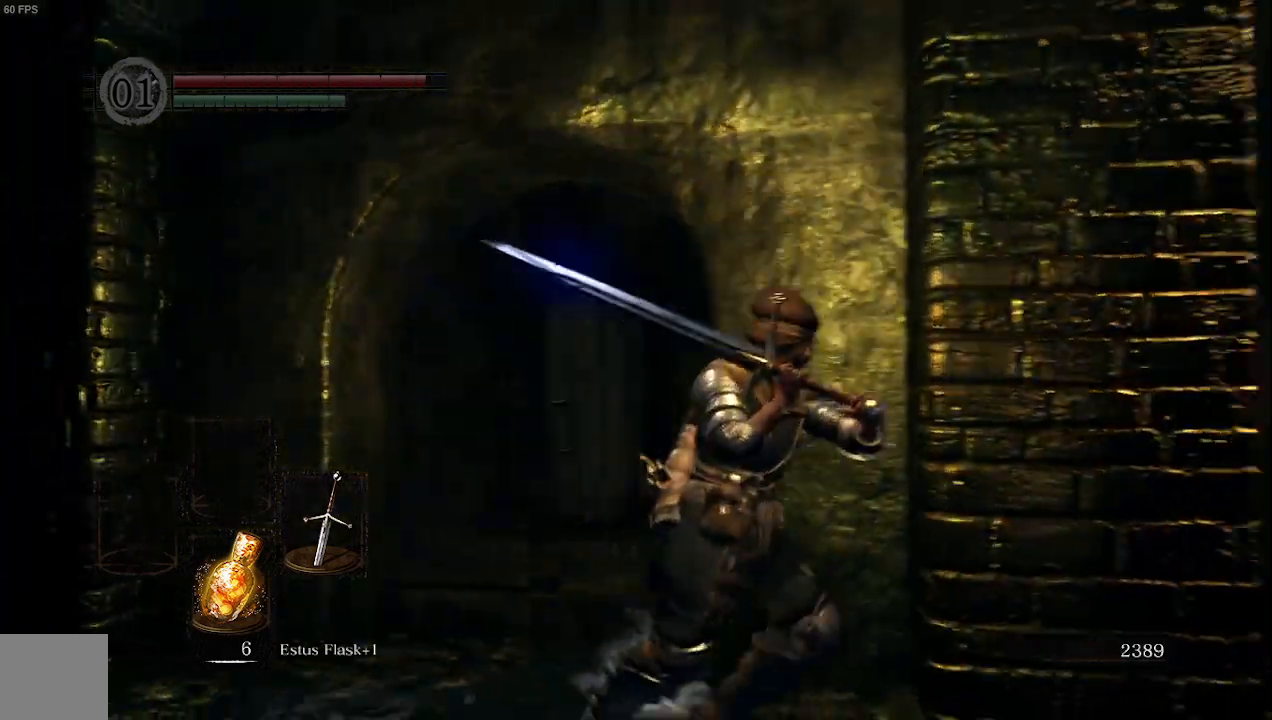
{"dt_ms": 500, "buttons": [], "left_stick": "right", "right_stick": "left", "events": [[400, "right_stick", "left"], [467, "left_stick", "right"]]}
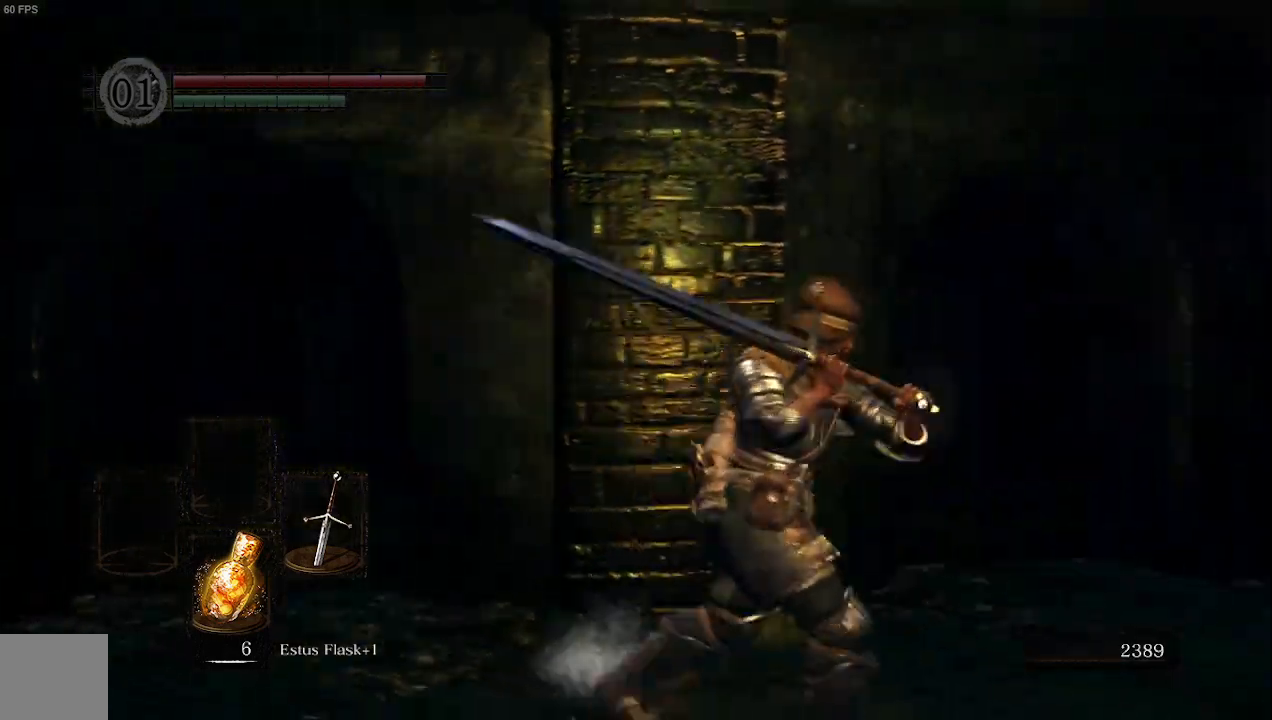
{"dt_ms": 1000, "buttons": [], "left_stick": "up-right", "right_stick": "right"}
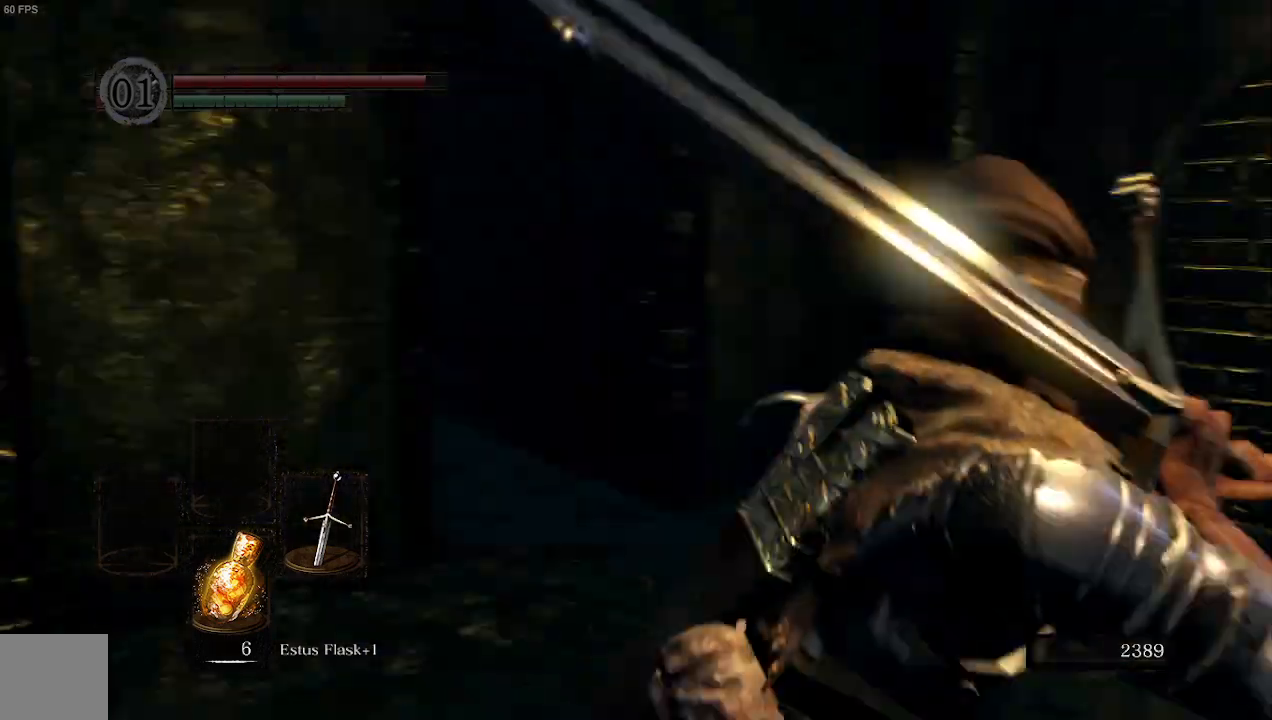
{"dt_ms": 500, "buttons": [], "left_stick": "up", "right_stick": "center", "events": [[200, "right_stick", "center"], [433, "left_stick", "up"]]}
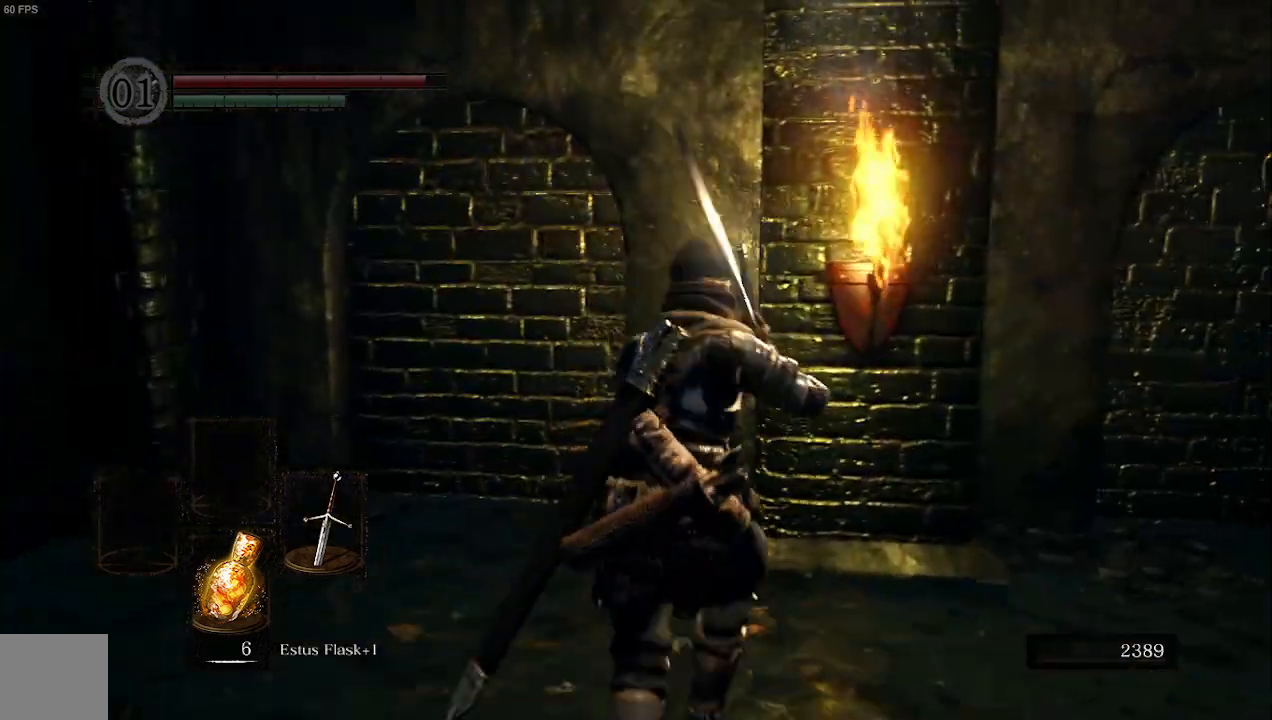
{"dt_ms": 500, "buttons": [], "left_stick": "up", "right_stick": "center", "events": []}
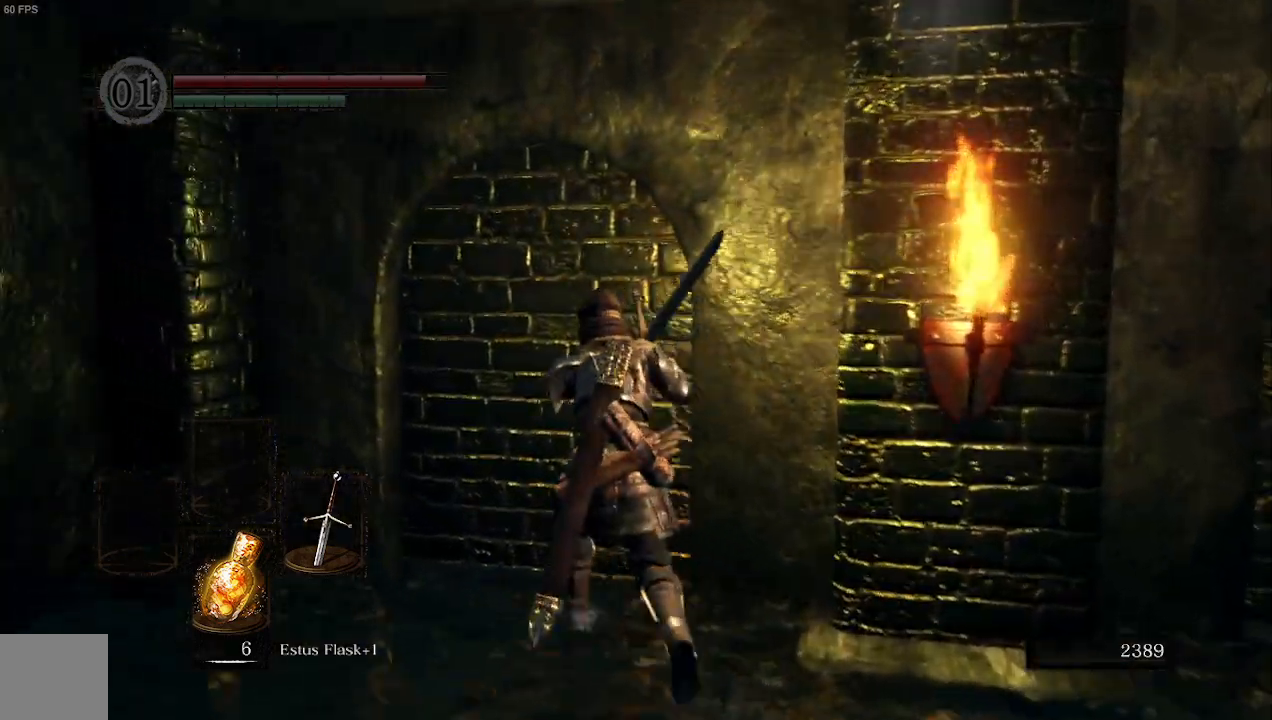
{"dt_ms": 500, "buttons": [], "left_stick": "up", "right_stick": "center", "events": [[67, "B", "down"], [267, "B", "up"]]}
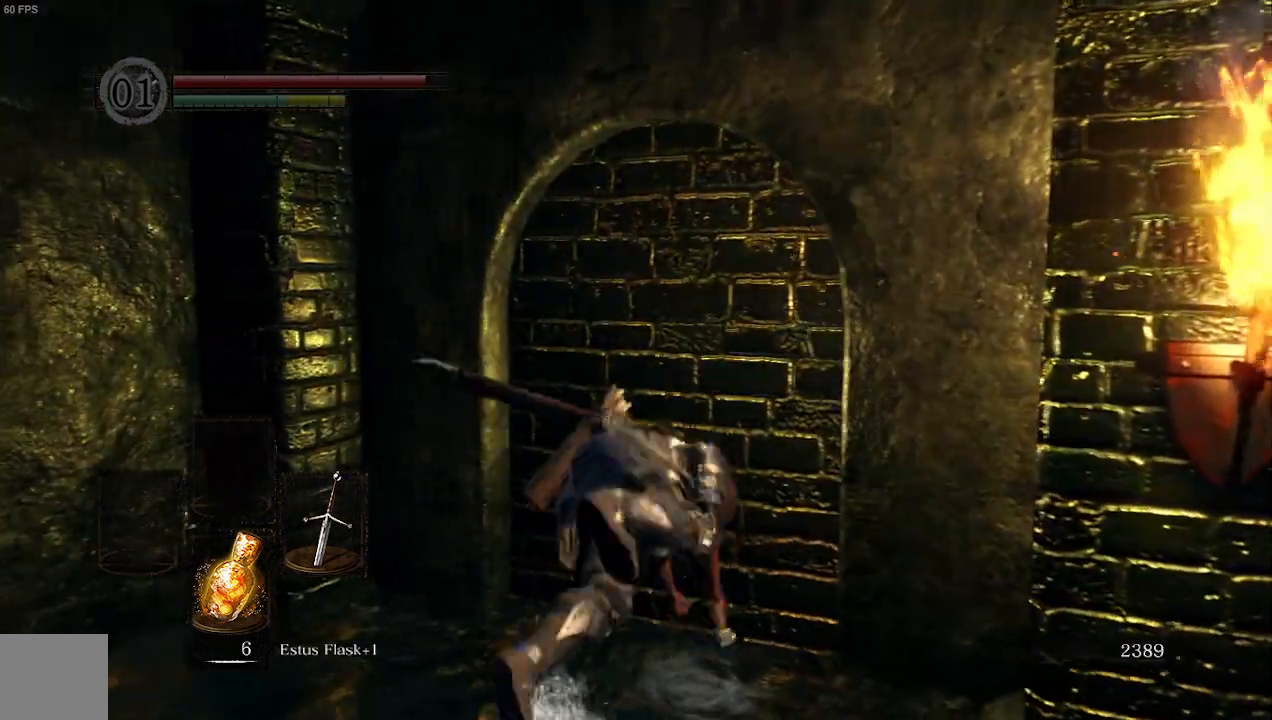
{"dt_ms": 500, "buttons": [], "left_stick": "up-left", "right_stick": "left", "events": [[367, "right_stick", "left"], [433, "left_stick", "up-left"]]}
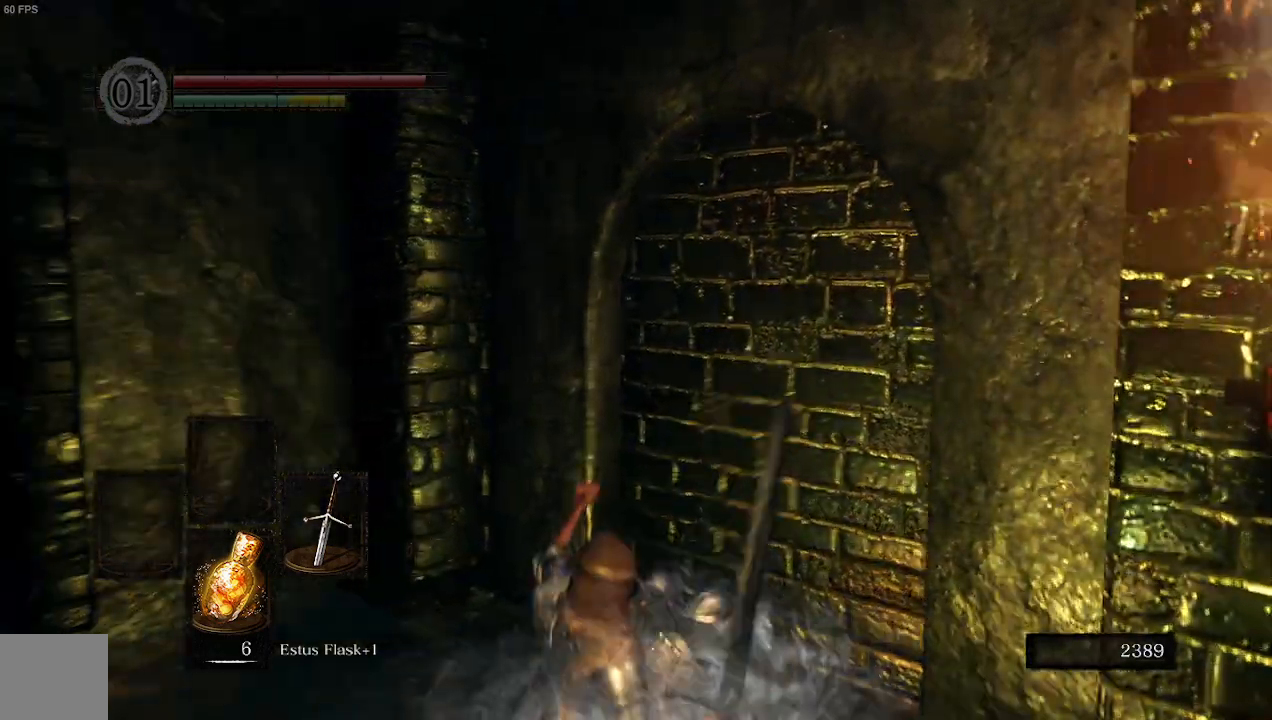
{"dt_ms": 500, "buttons": [], "left_stick": "up-left", "right_stick": "up-left", "events": [[100, "right_stick", "up-left"]]}
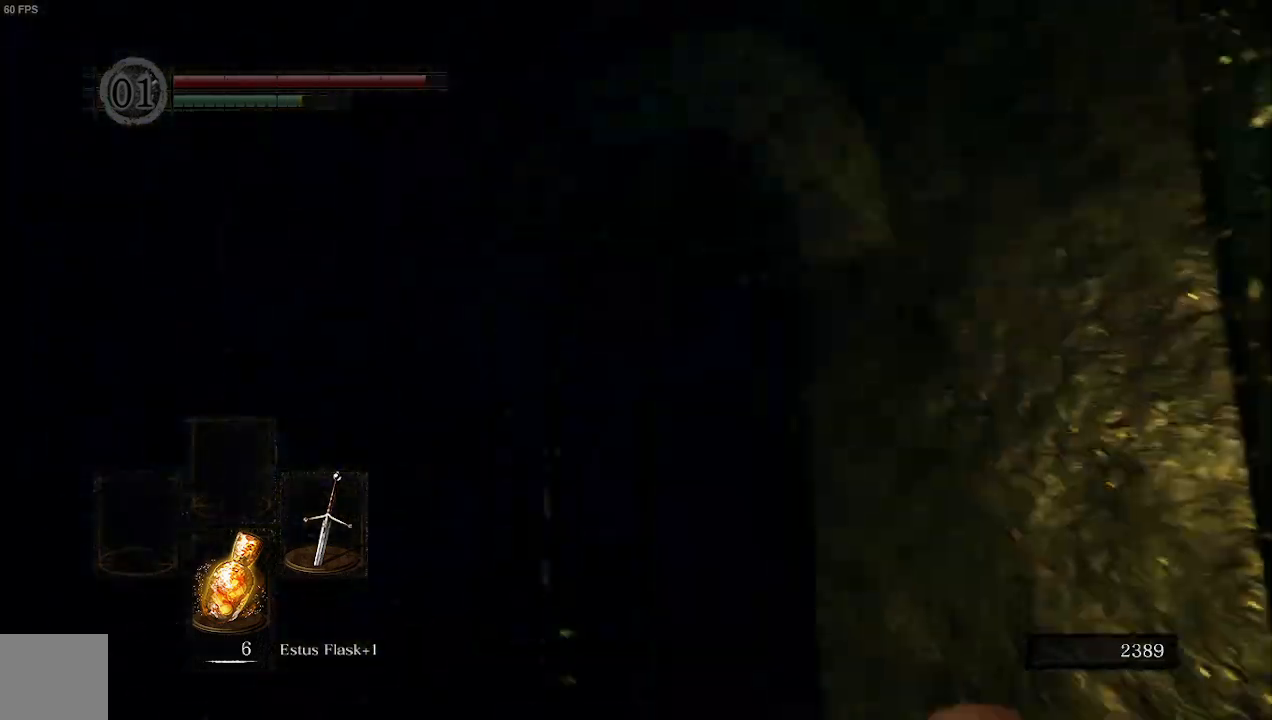
{"dt_ms": 500, "buttons": [], "left_stick": "up-left", "right_stick": "right", "events": [[33, "right_stick", "center"], [100, "left_stick", "up"], [167, "right_stick", "right"], [467, "left_stick", "up-left"]]}
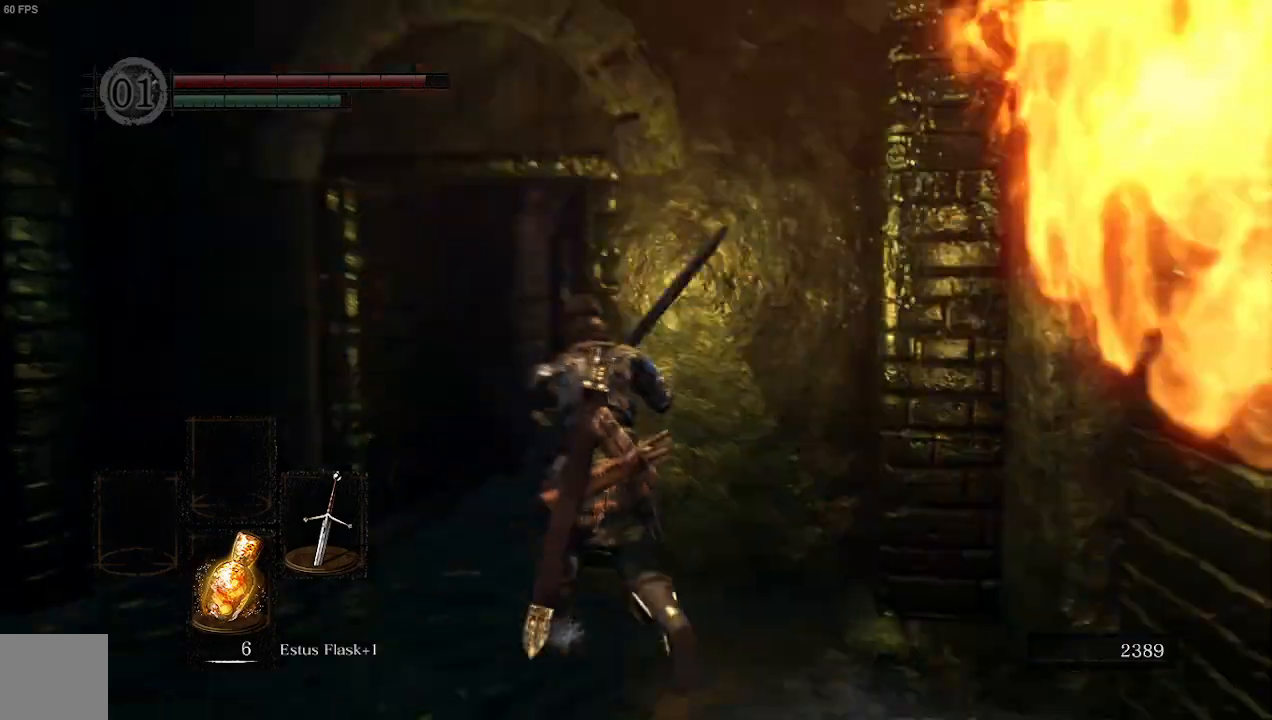
{"dt_ms": 500, "buttons": [], "left_stick": "up-left", "right_stick": "center", "events": [[433, "right_stick", "center"]]}
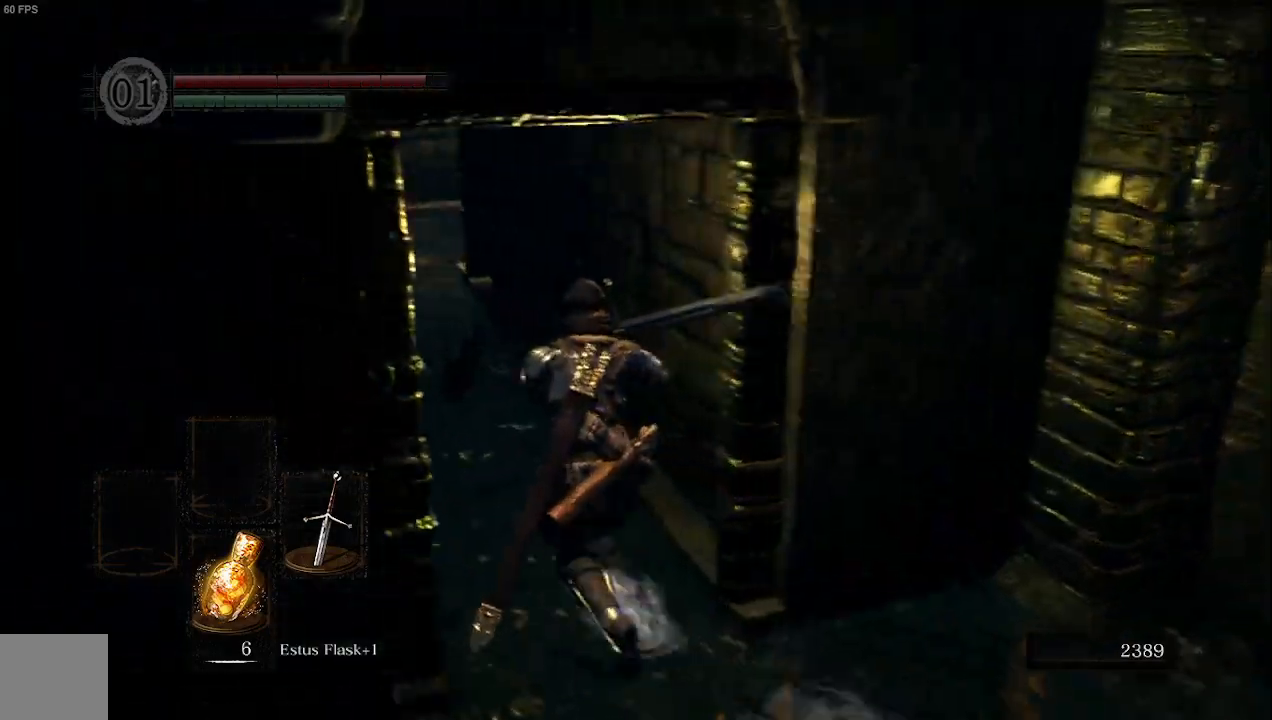
{"dt_ms": 500, "buttons": [], "left_stick": "up", "right_stick": "center", "events": [[100, "left_stick", "up"], [100, "right_stick", "left"], [333, "right_stick", "center"]]}
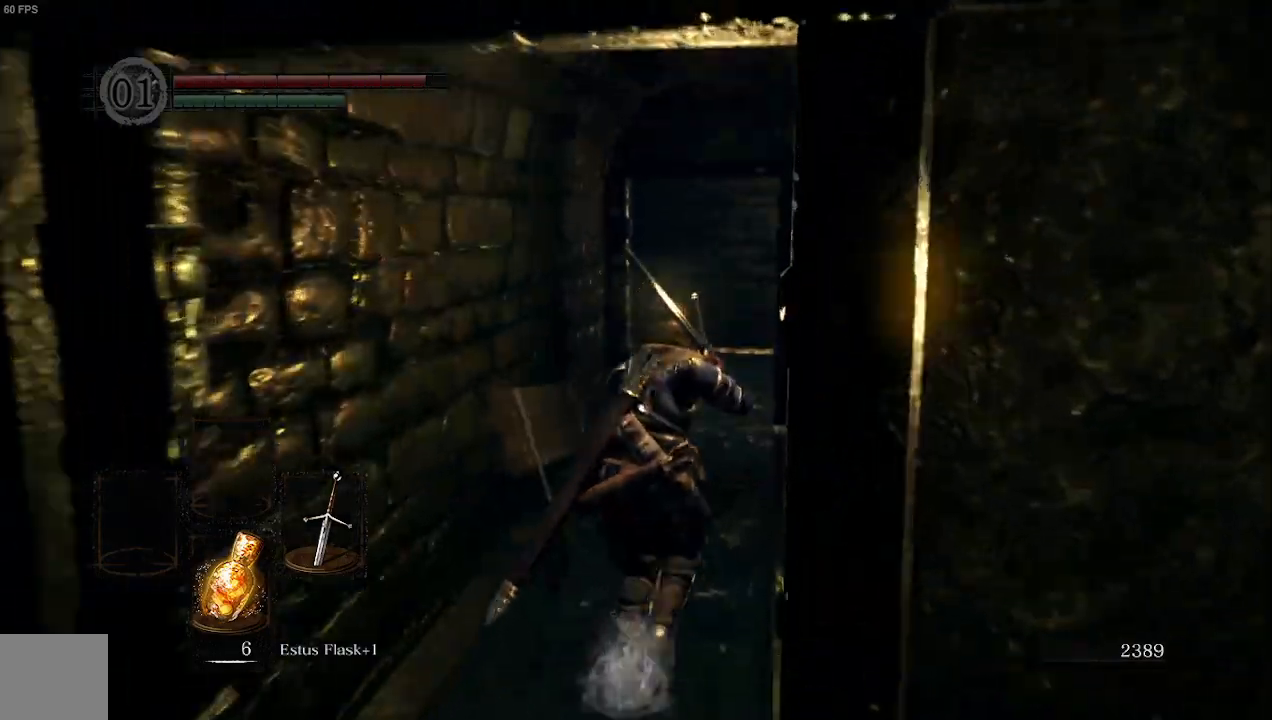
{"dt_ms": 500, "buttons": [], "left_stick": "up", "right_stick": "left", "events": [[233, "right_stick", "left"]]}
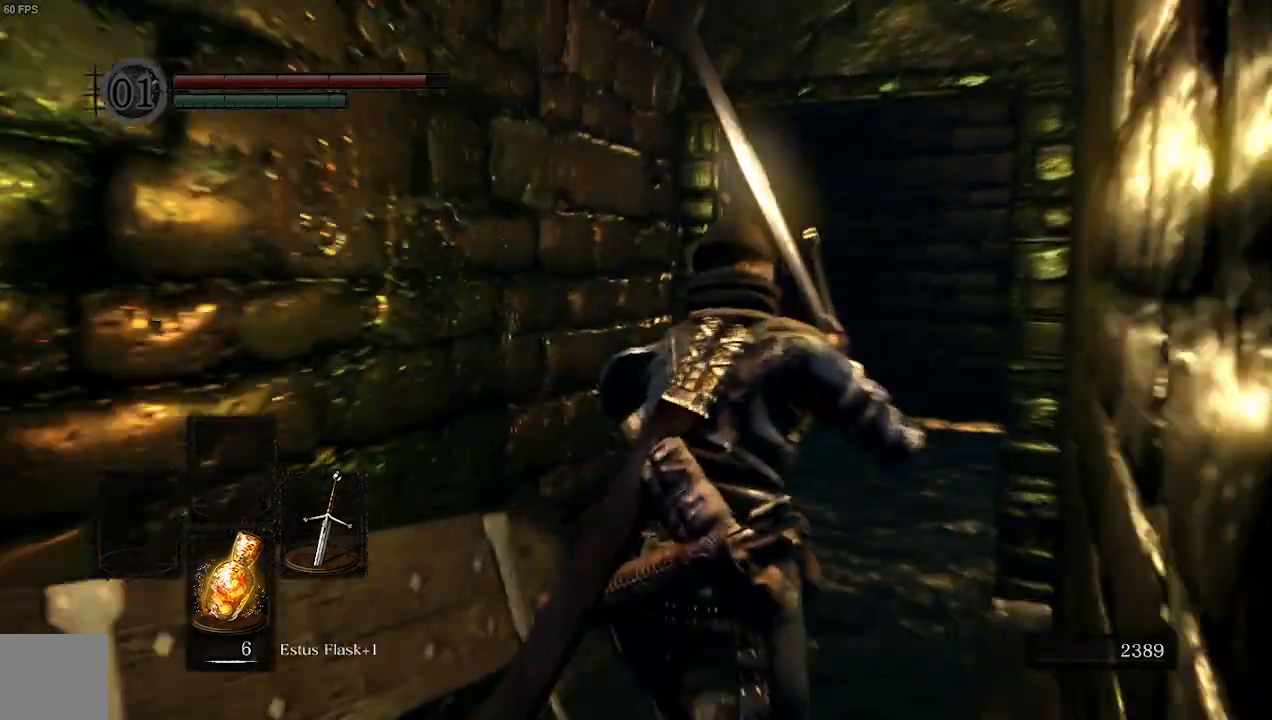
{"dt_ms": 500, "buttons": [], "left_stick": "up-right", "right_stick": "left", "events": [[433, "left_stick", "up-right"]]}
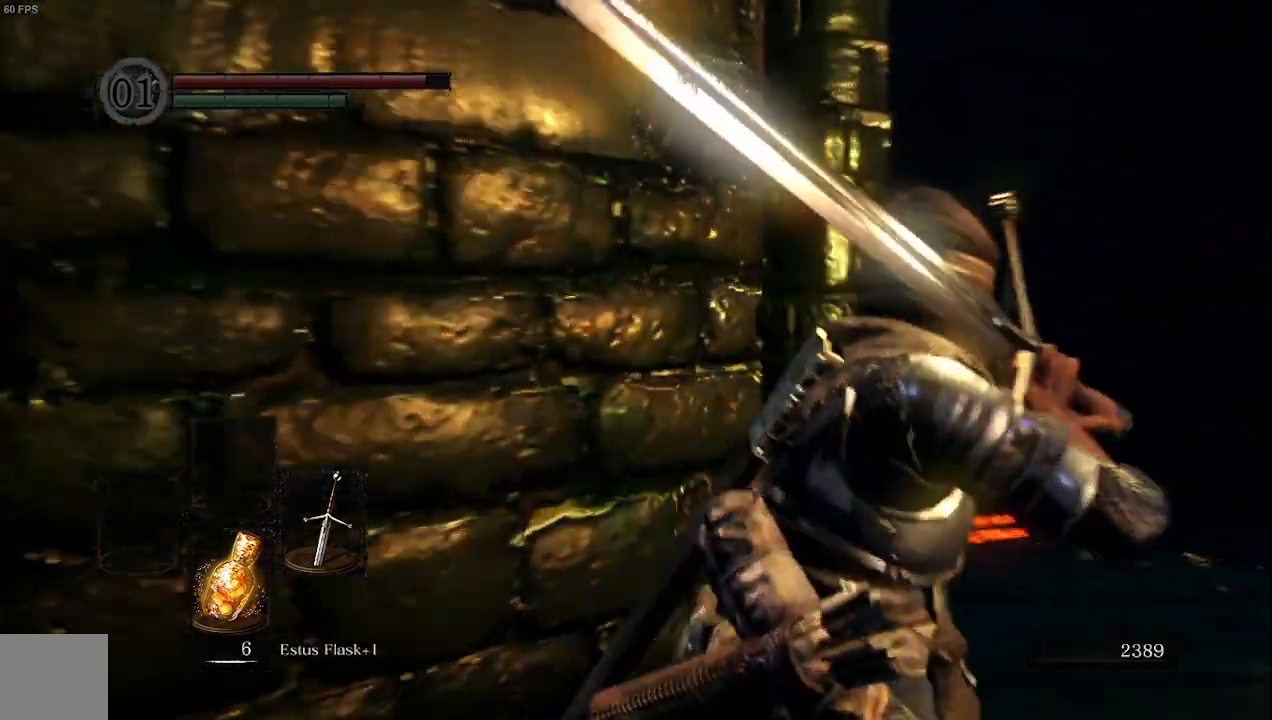
{"dt_ms": 500, "buttons": [], "left_stick": "center", "right_stick": "left", "events": [[133, "left_stick", "right"], [467, "left_stick", "center"]]}
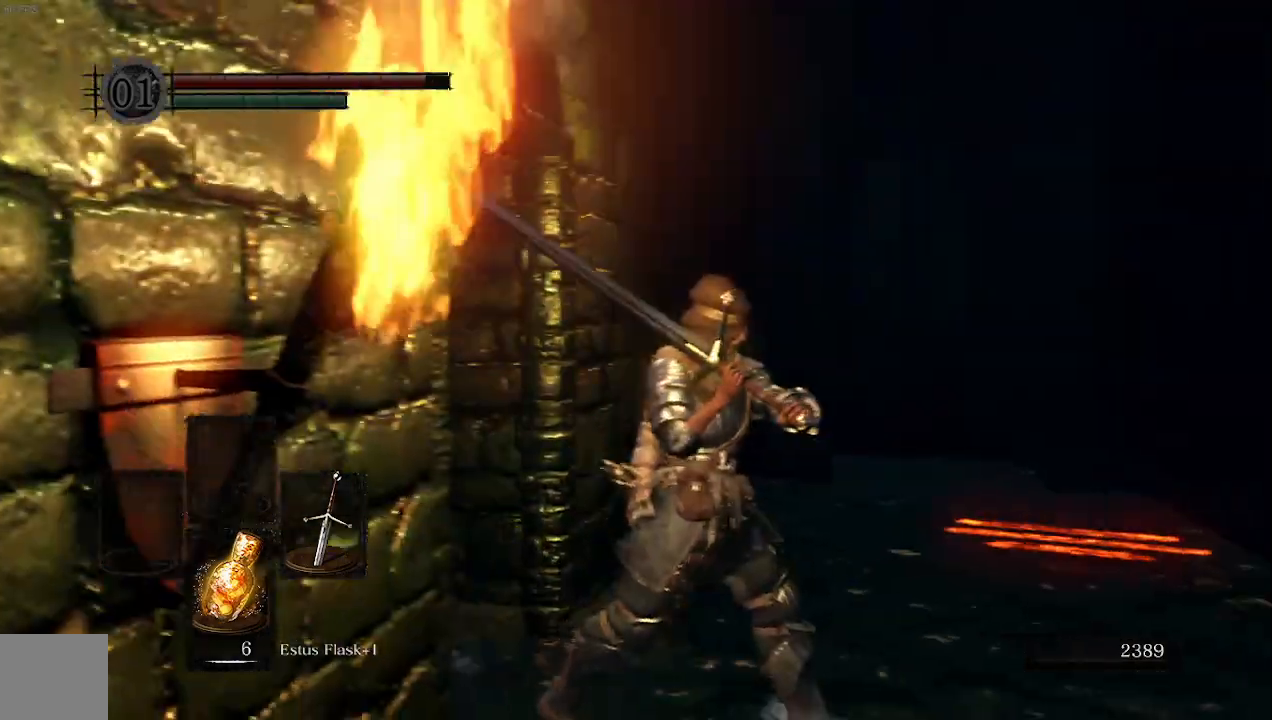
{"dt_ms": 500, "buttons": [], "left_stick": "center", "right_stick": "left", "events": []}
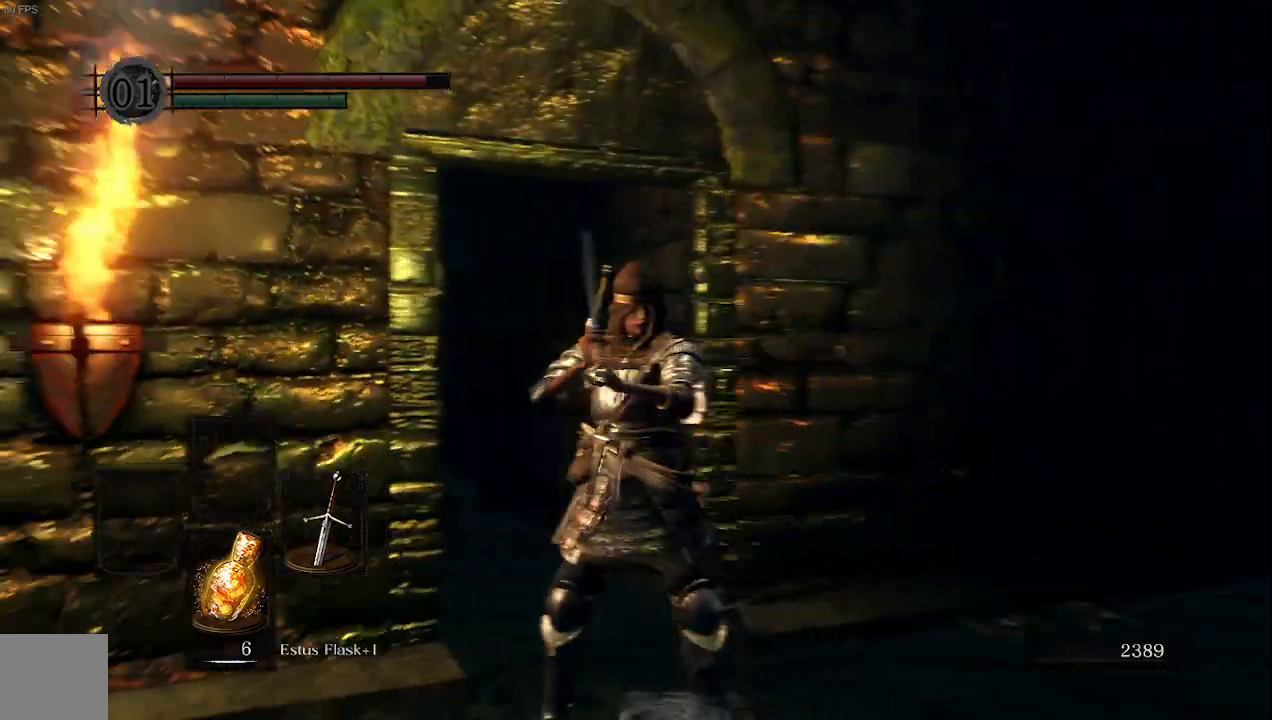
{"dt_ms": 500, "buttons": [], "left_stick": "center", "right_stick": "center", "events": [[500, "right_stick", "center"]]}
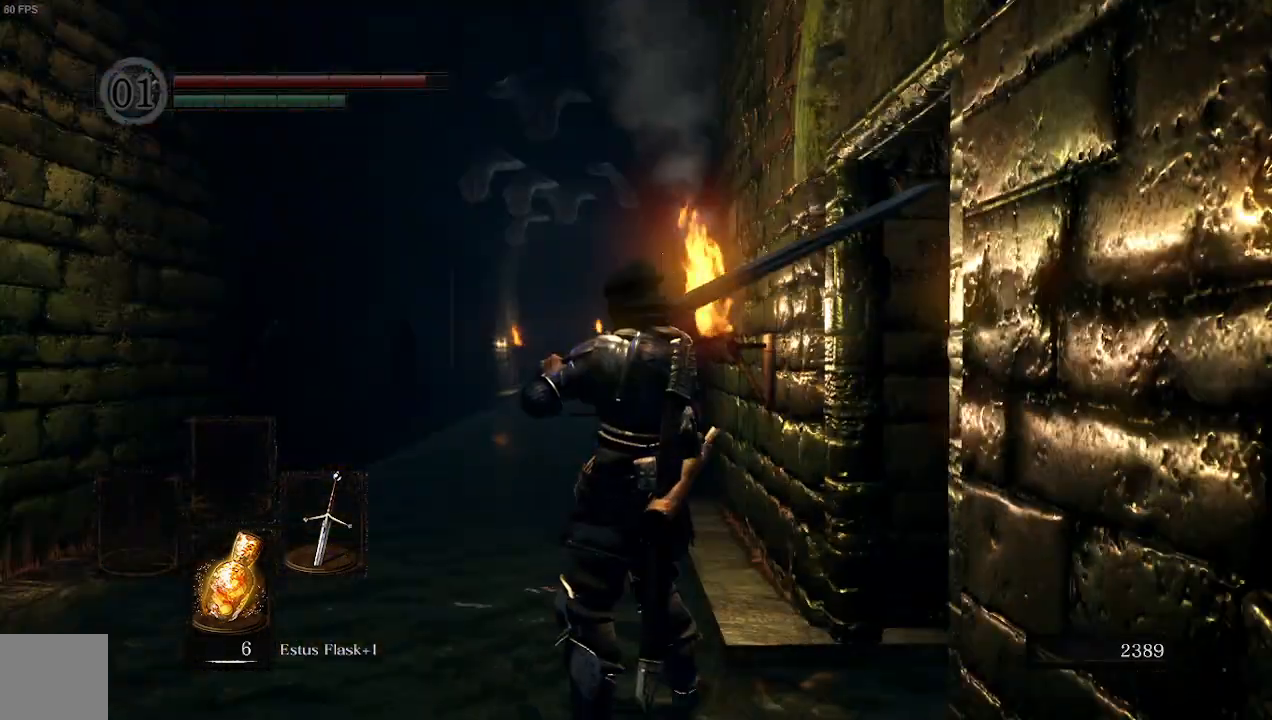
{"dt_ms": 500, "buttons": [], "left_stick": "down-left", "right_stick": "center", "events": [[500, "left_stick", "down-left"]]}
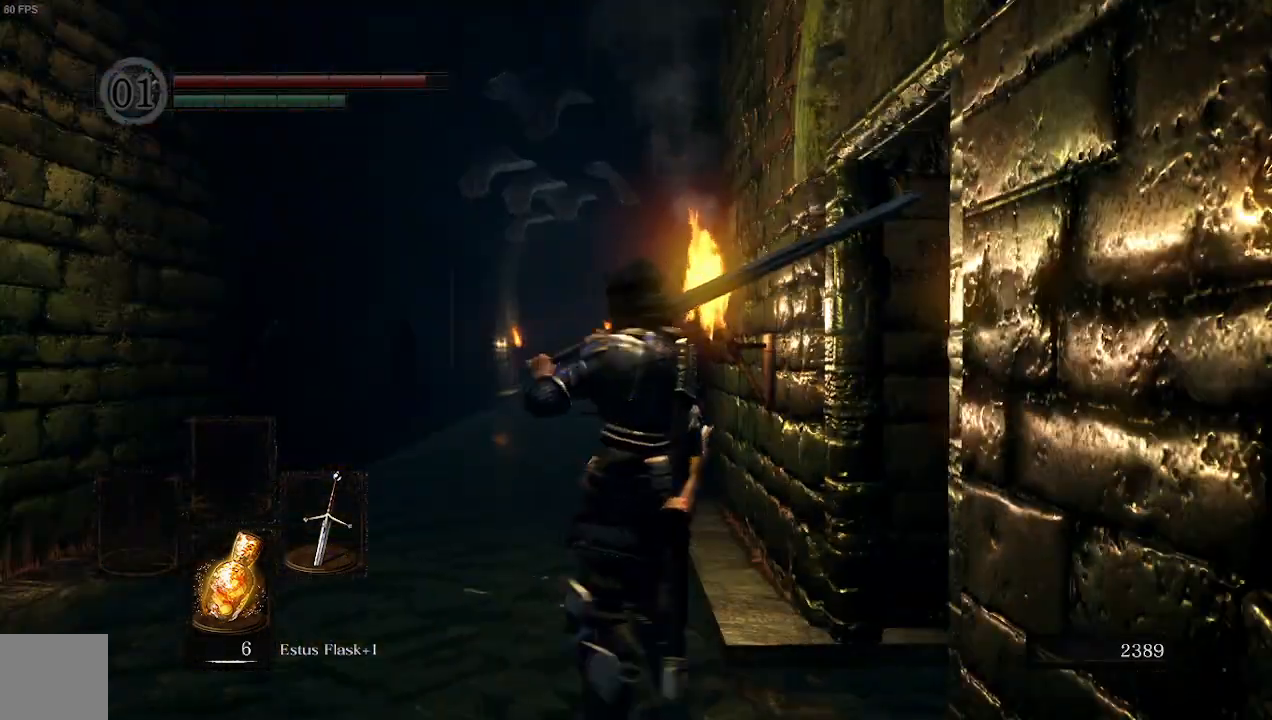
{"dt_ms": 500, "buttons": [], "left_stick": "up-left", "right_stick": "left", "events": [[33, "right_stick", "left"], [300, "left_stick", "left"], [400, "left_stick", "up-left"]]}
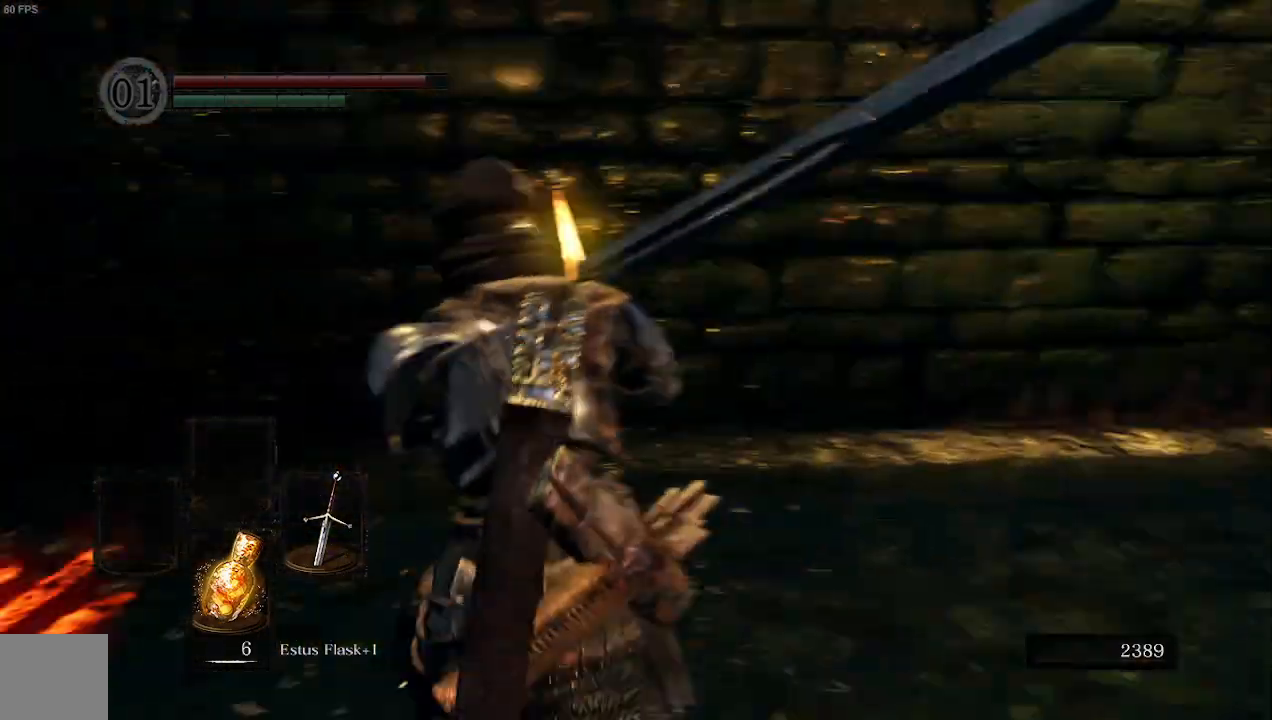
{"dt_ms": 500, "buttons": [], "left_stick": "up-left", "right_stick": "left", "events": [[133, "left_stick", "up"], [367, "A", "down"], [400, "left_stick", "up-left"], [467, "A", "up"]]}
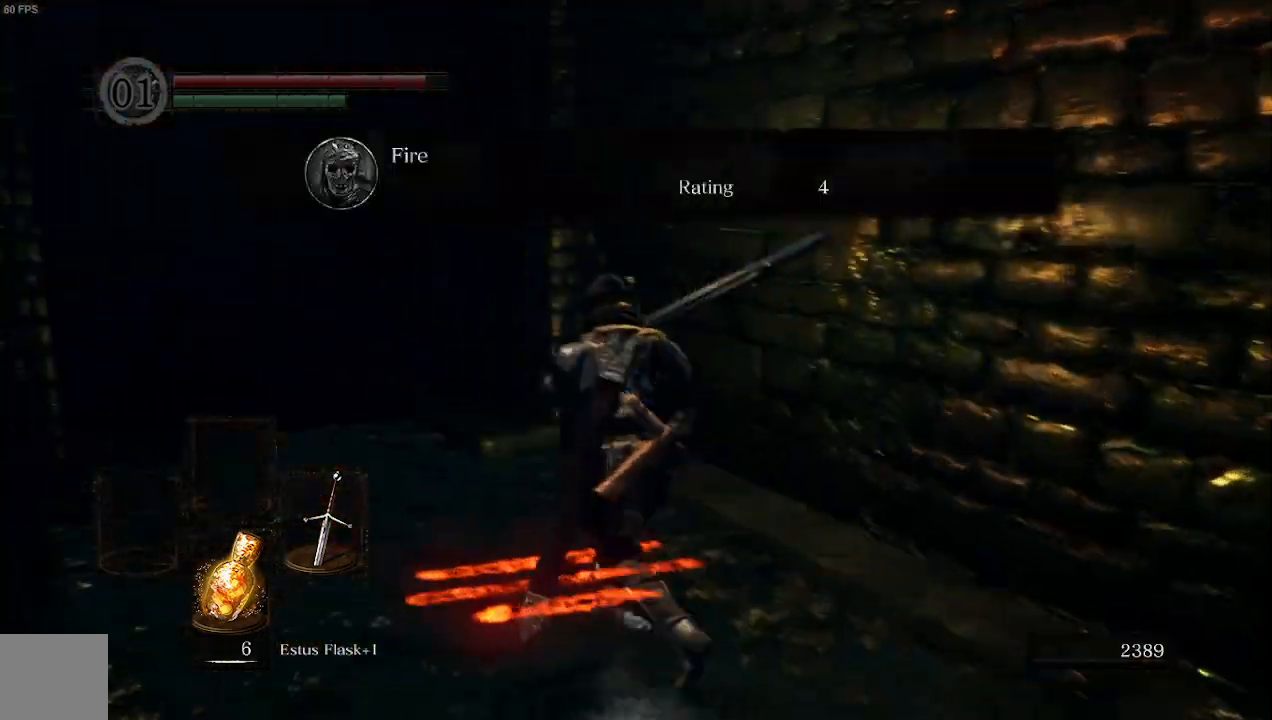
{"dt_ms": 500, "buttons": [], "left_stick": "up", "right_stick": "center", "events": [[300, "left_stick", "up"], [400, "right_stick", "center"]]}
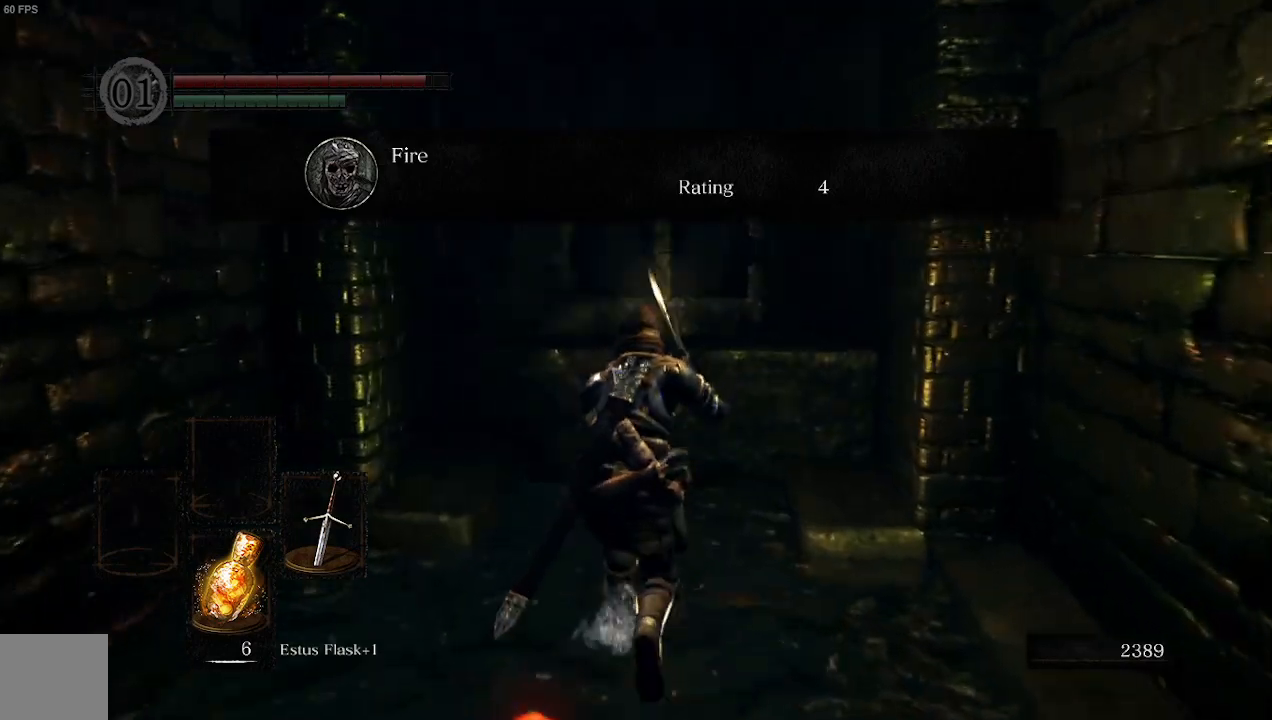
{"dt_ms": 500, "buttons": [], "left_stick": "up", "right_stick": "center", "events": []}